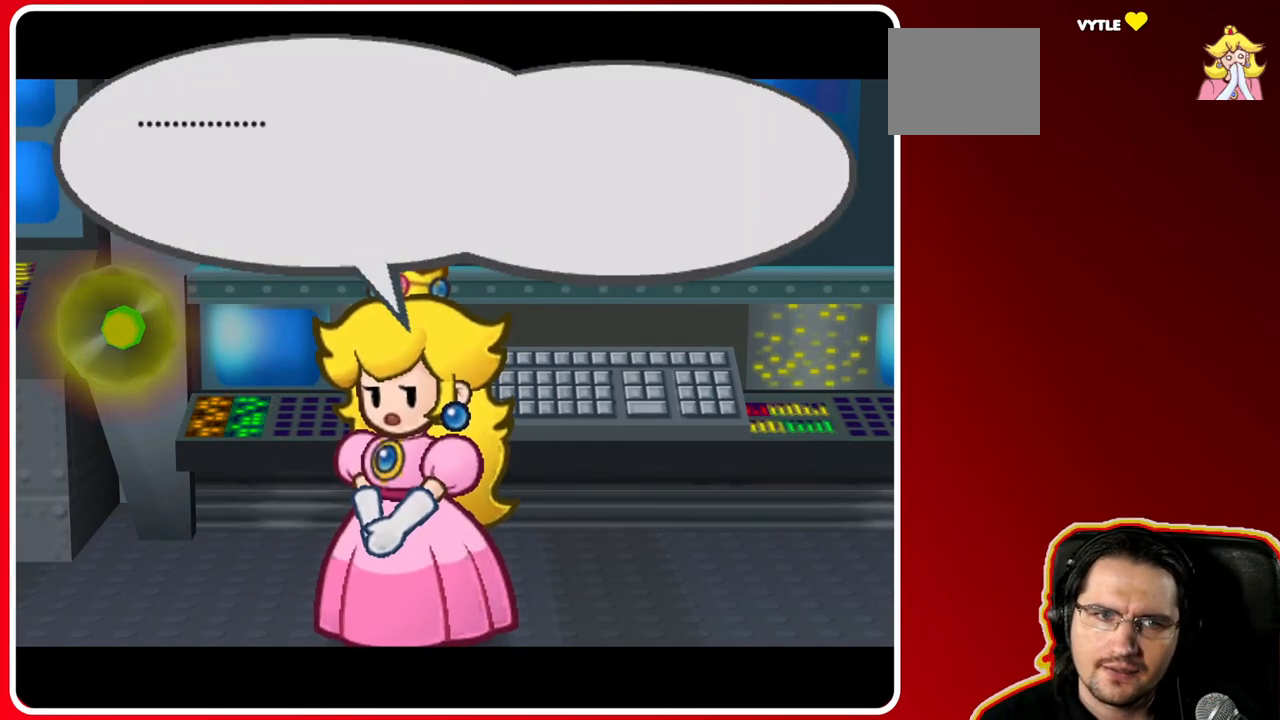
Gameplay with a controller (Nintendo layout); each line is a JSON object with the inputs held at the frame after it. "events" lists button and stick changes between this image and that frame as [ms after this image, input, new state], when the widget could be followed in between. Not read: L3 R3.
{"buttons": [], "left_stick": "center", "right_stick": "center", "events": [[317, "A", "down"], [450, "A", "up"]]}
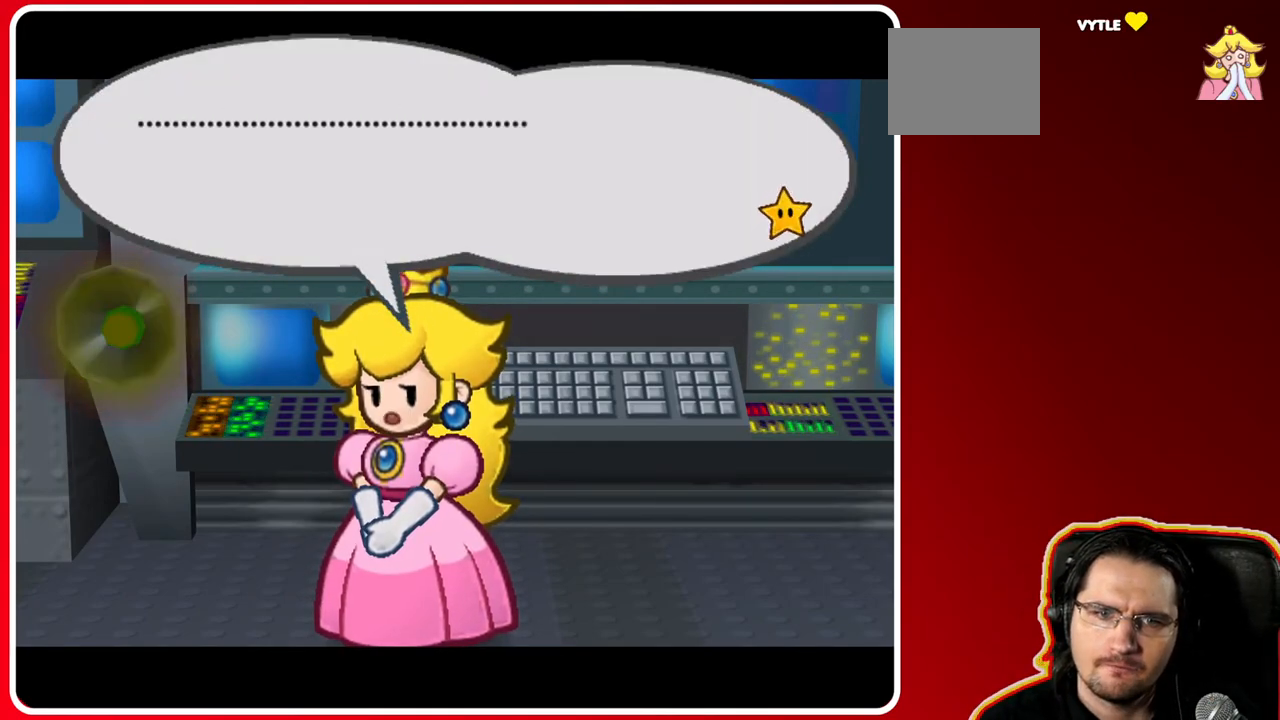
{"buttons": ["A"], "left_stick": "center", "right_stick": "center", "events": [[283, "A", "down"]]}
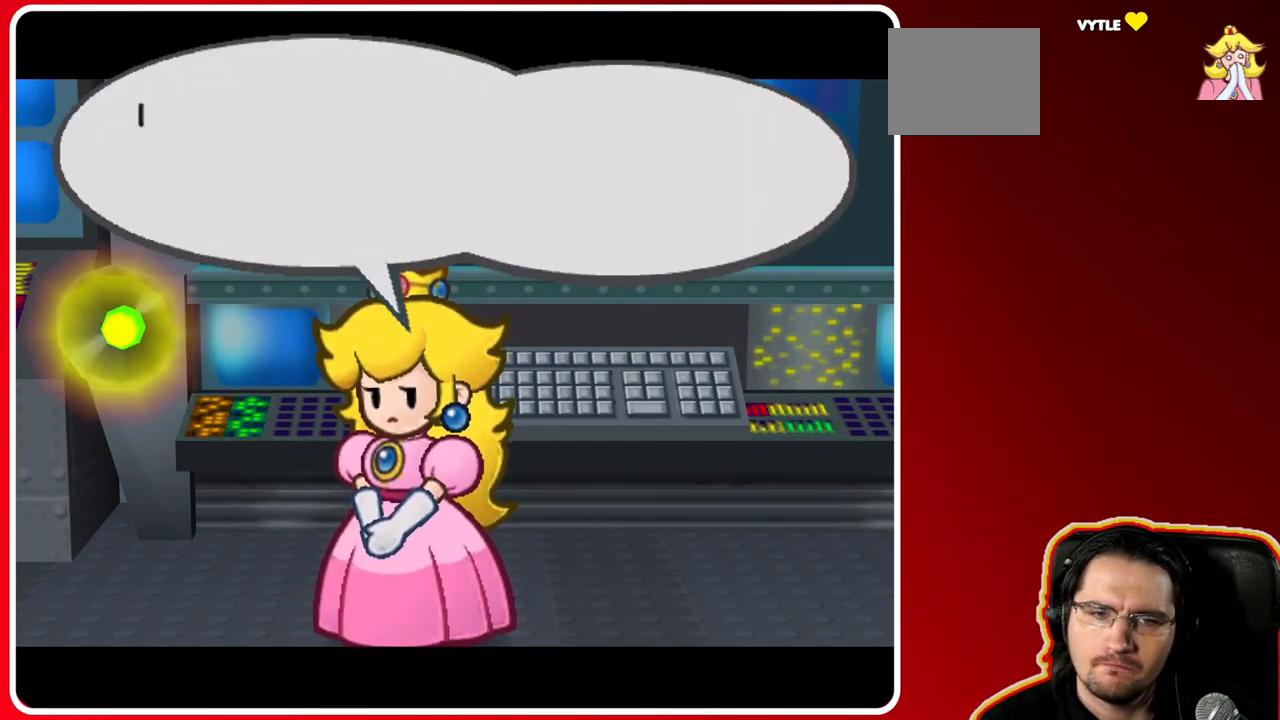
{"buttons": [], "left_stick": "center", "right_stick": "center", "events": [[67, "A", "up"]]}
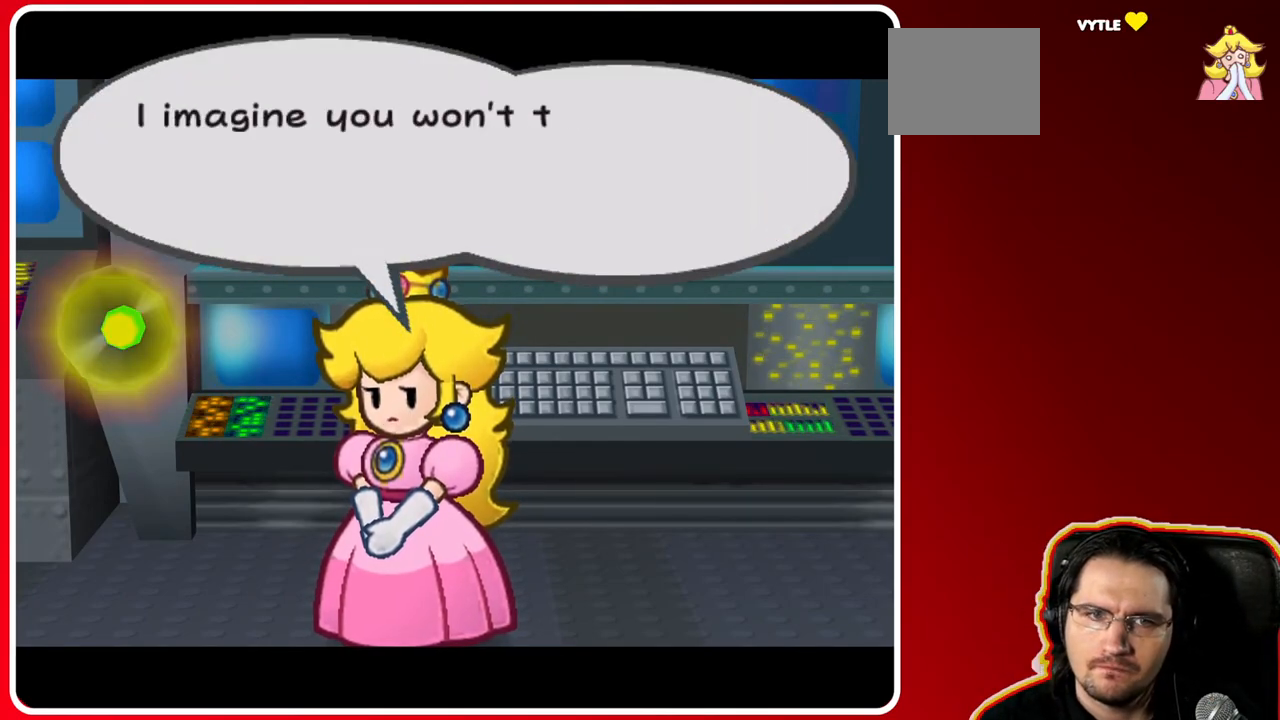
{"buttons": [], "left_stick": "center", "right_stick": "center", "events": []}
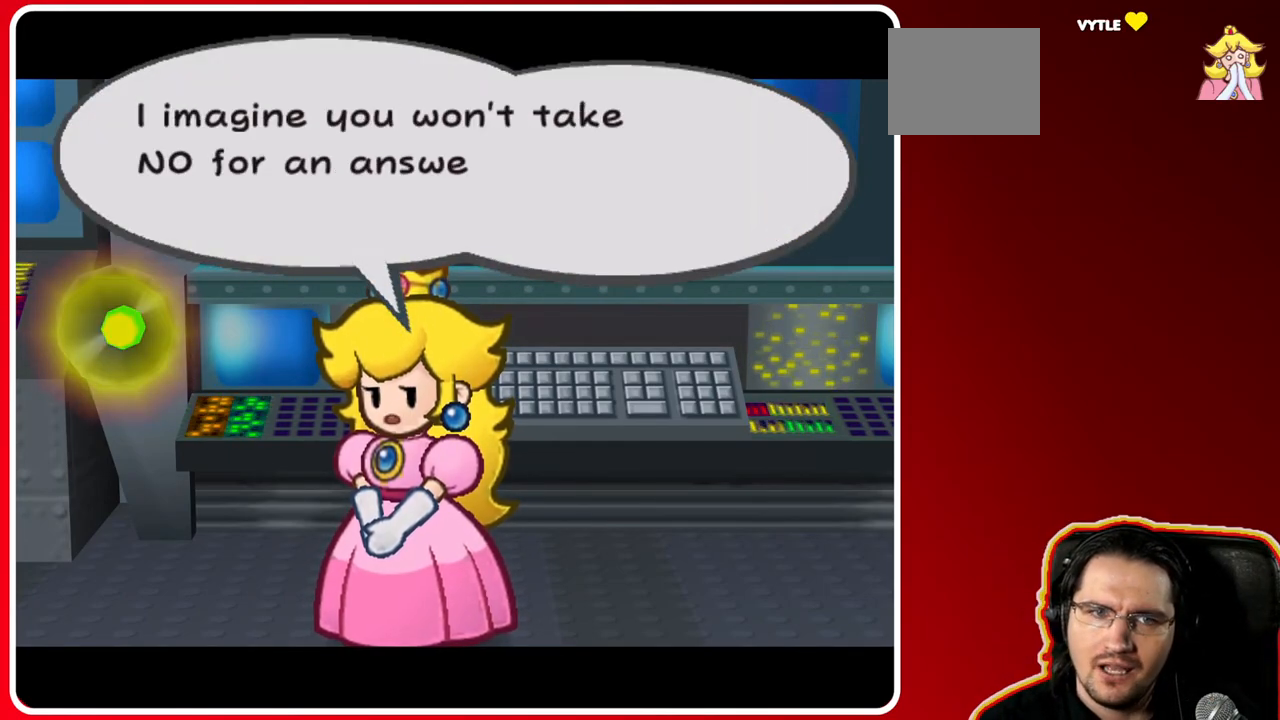
{"buttons": [], "left_stick": "center", "right_stick": "center", "events": []}
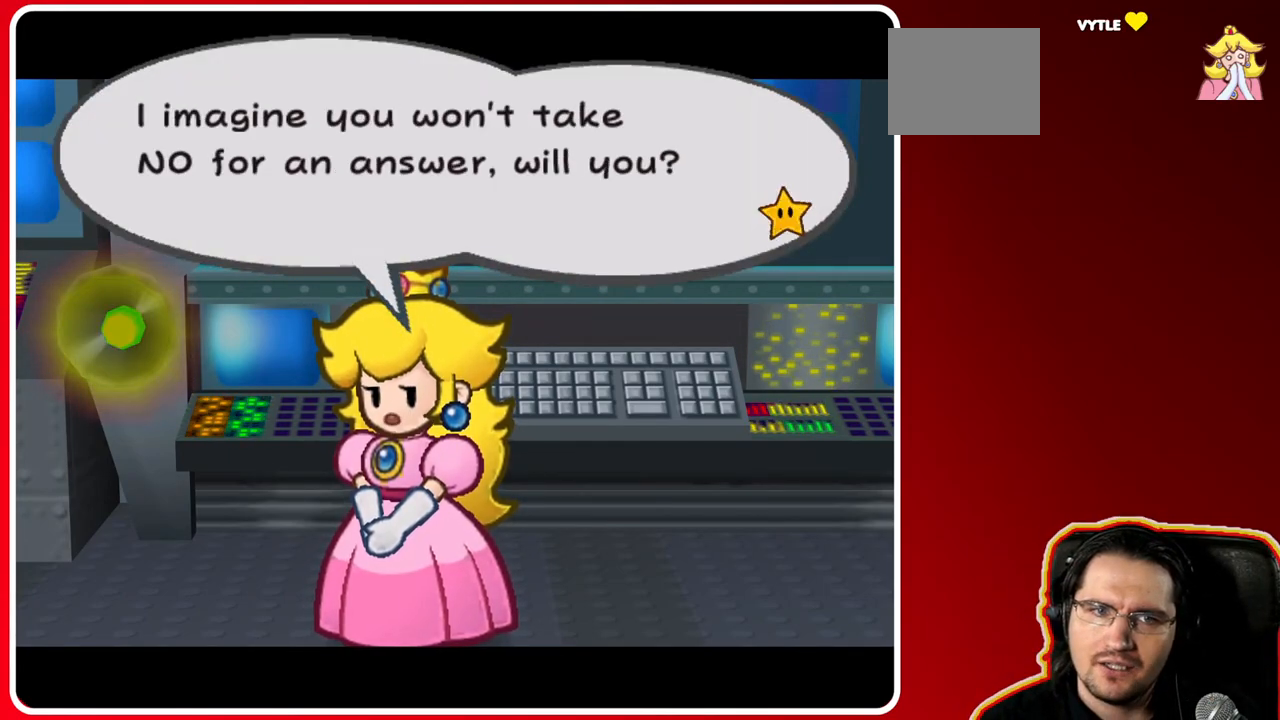
{"buttons": [], "left_stick": "center", "right_stick": "center", "events": []}
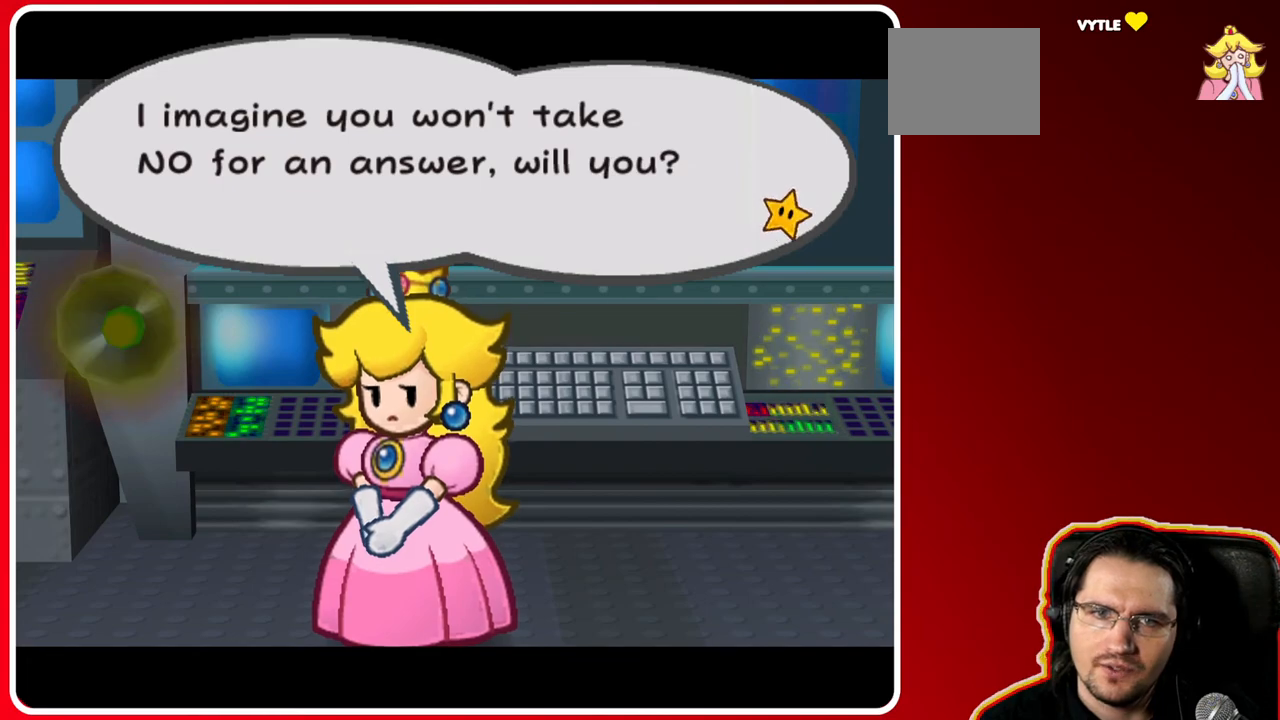
{"buttons": [], "left_stick": "center", "right_stick": "center", "events": []}
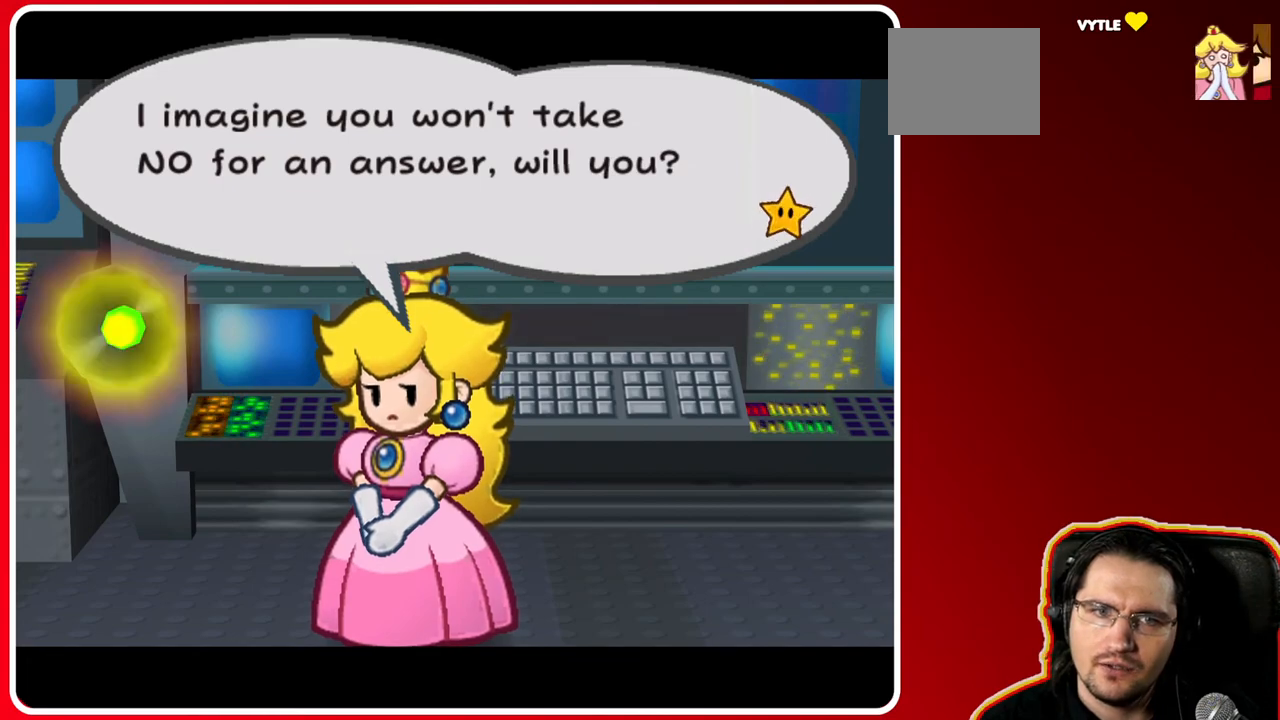
{"buttons": [], "left_stick": "center", "right_stick": "center", "events": []}
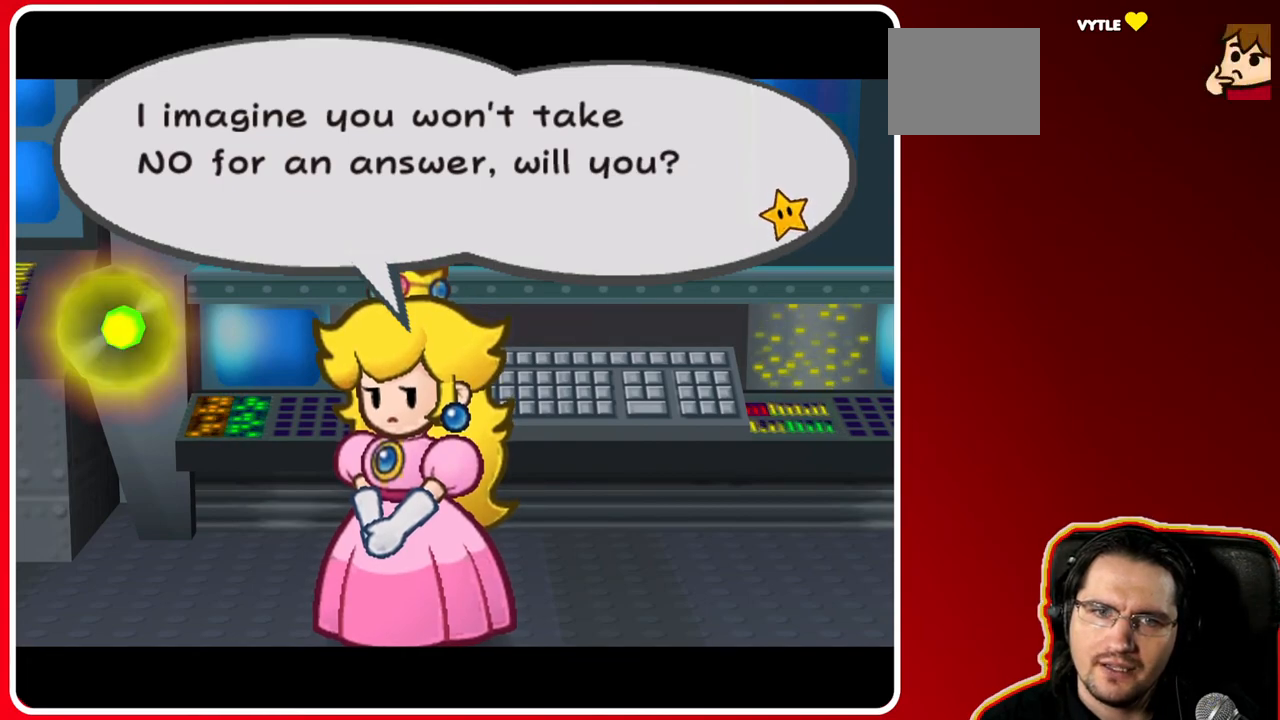
{"buttons": ["A"], "left_stick": "center", "right_stick": "center", "events": [[350, "A", "down"]]}
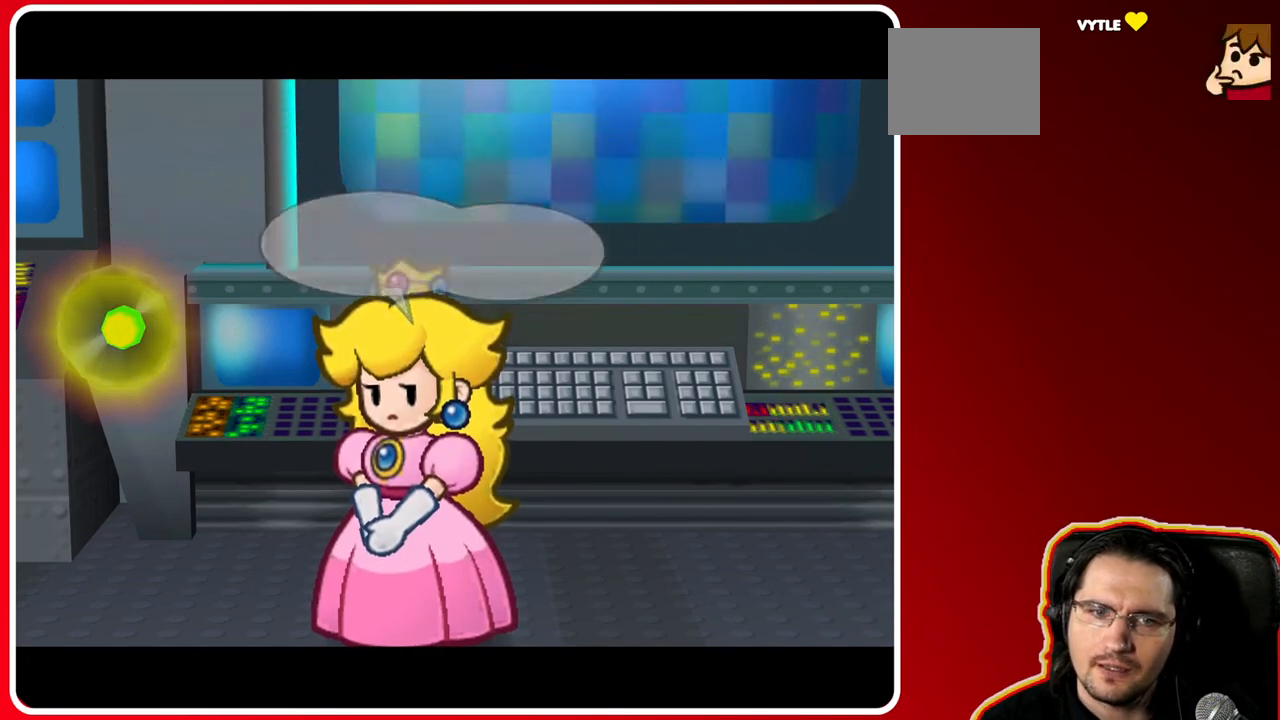
{"buttons": [], "left_stick": "center", "right_stick": "center", "events": [[67, "A", "up"]]}
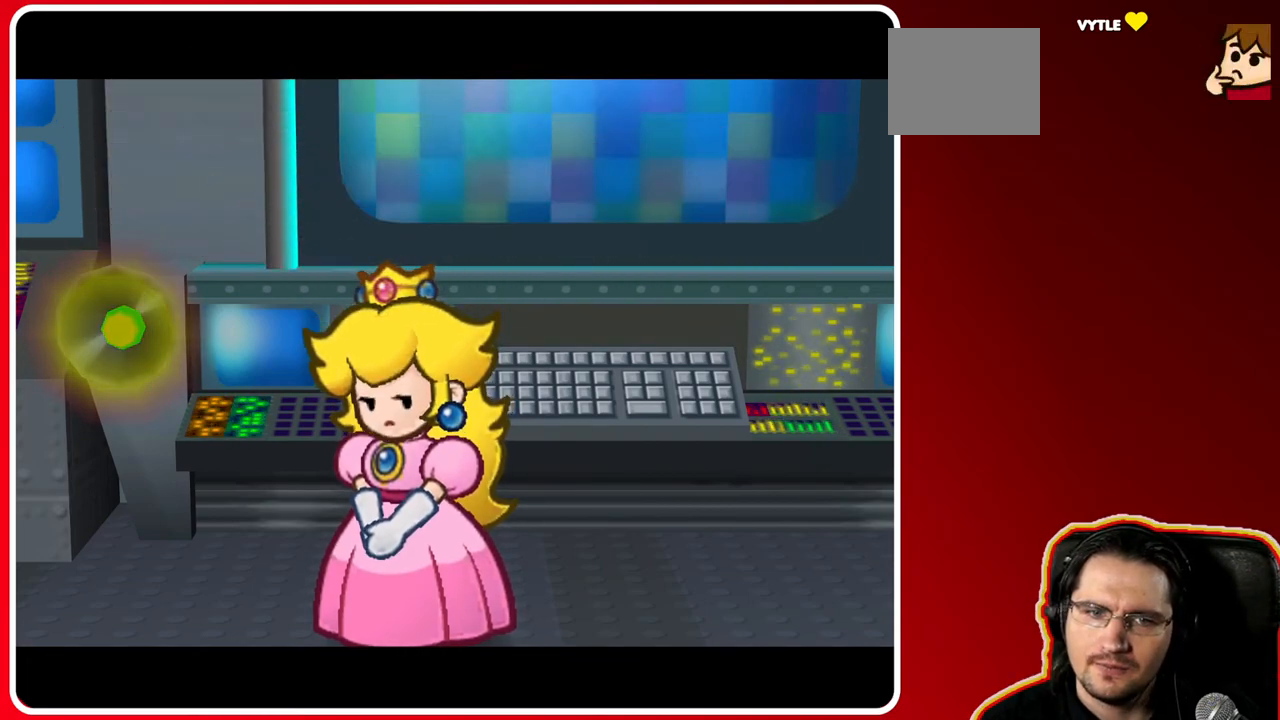
{"buttons": [], "left_stick": "center", "right_stick": "center", "events": []}
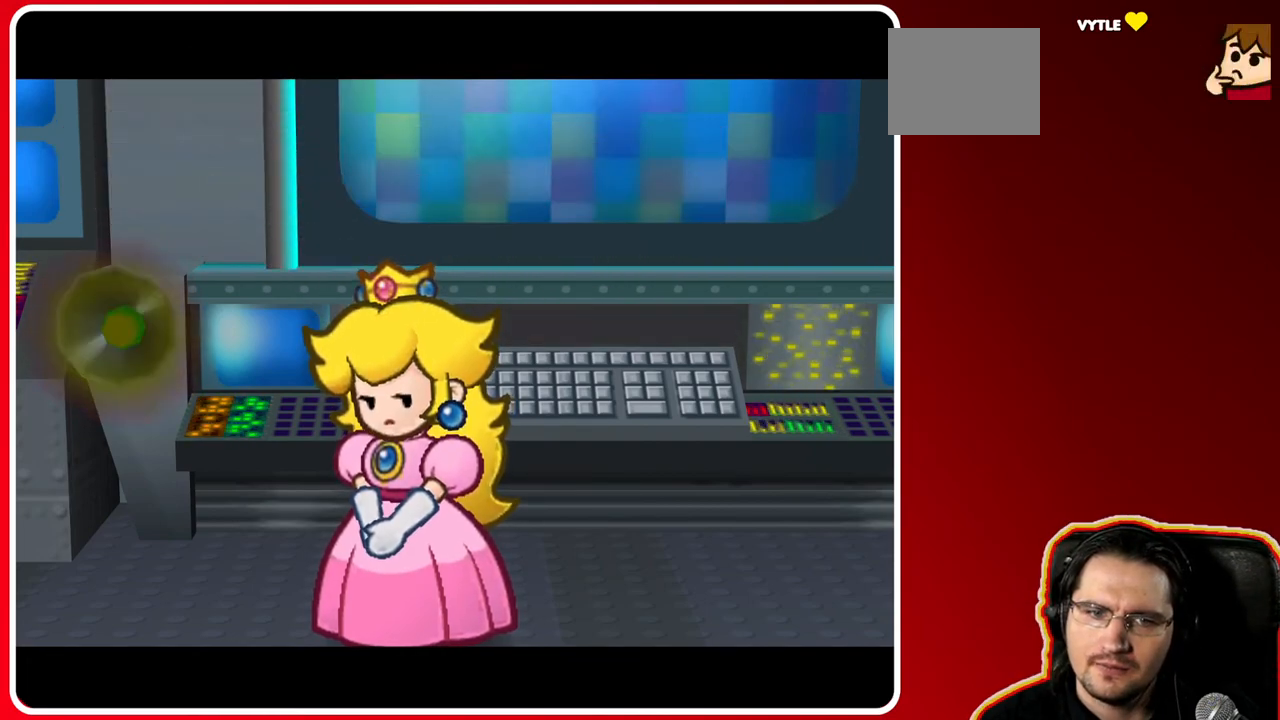
{"buttons": [], "left_stick": "center", "right_stick": "center", "events": []}
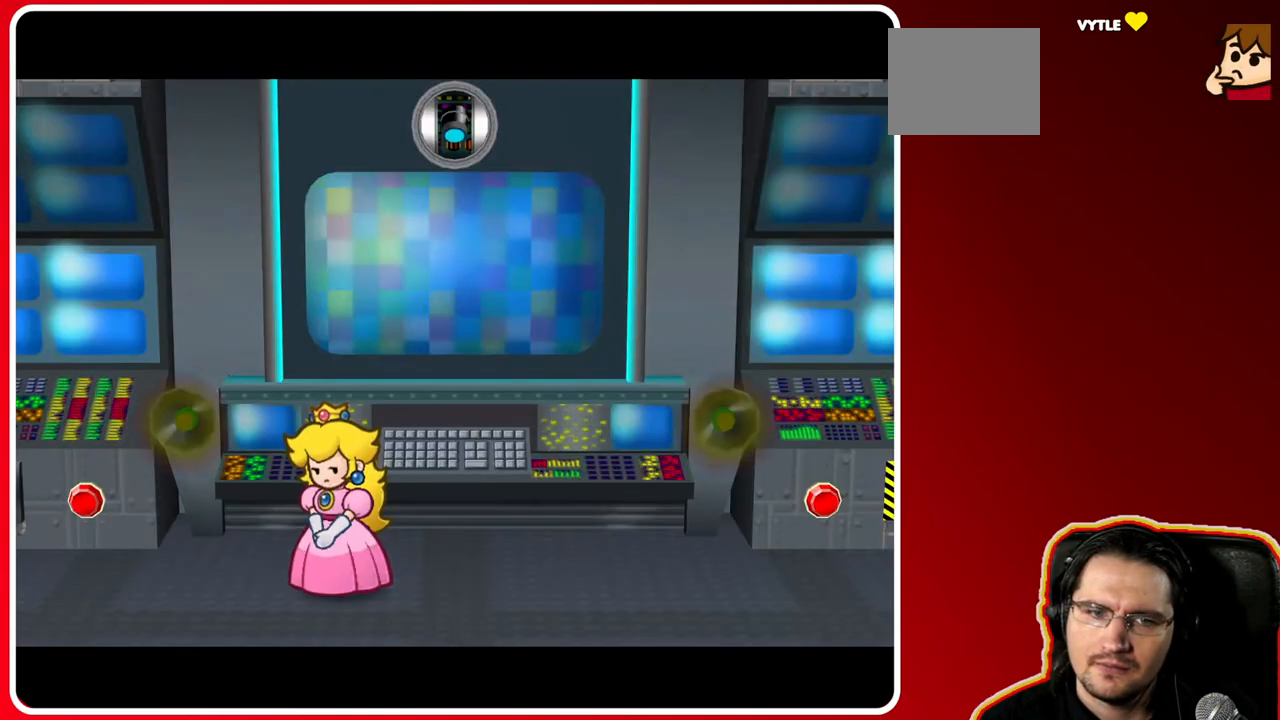
{"buttons": [], "left_stick": "center", "right_stick": "center", "events": []}
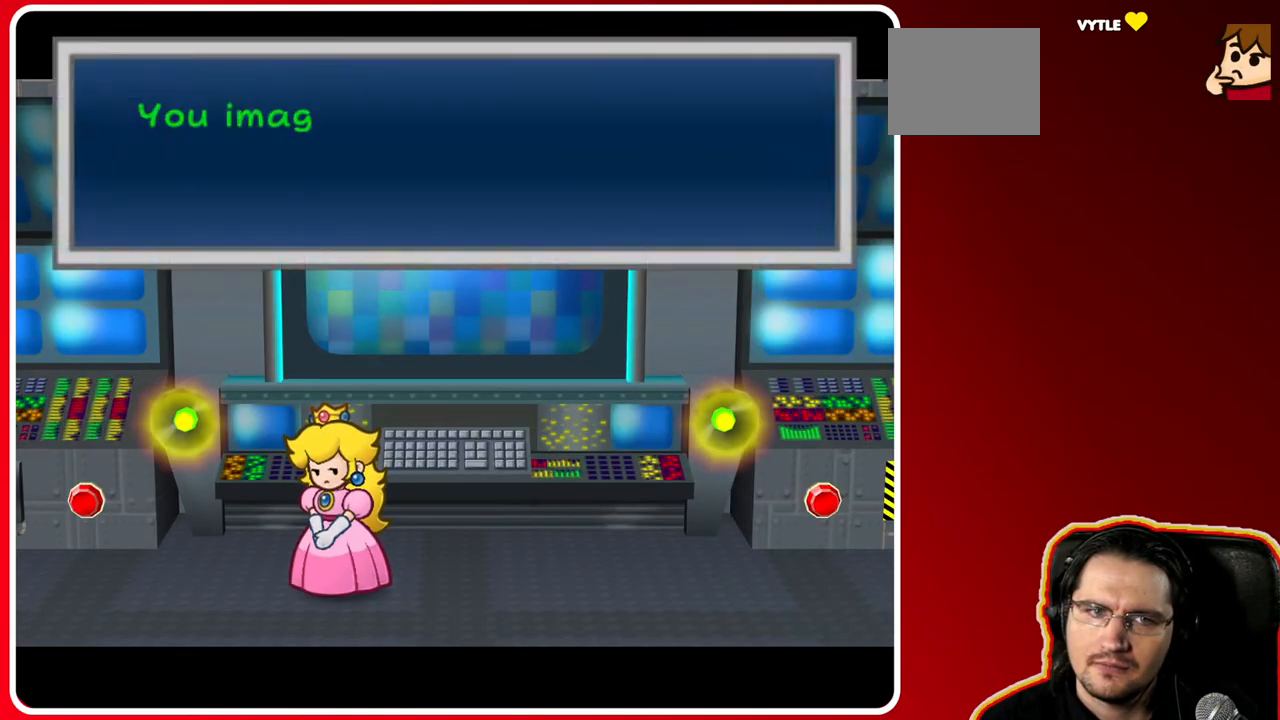
{"buttons": [], "left_stick": "center", "right_stick": "center", "events": []}
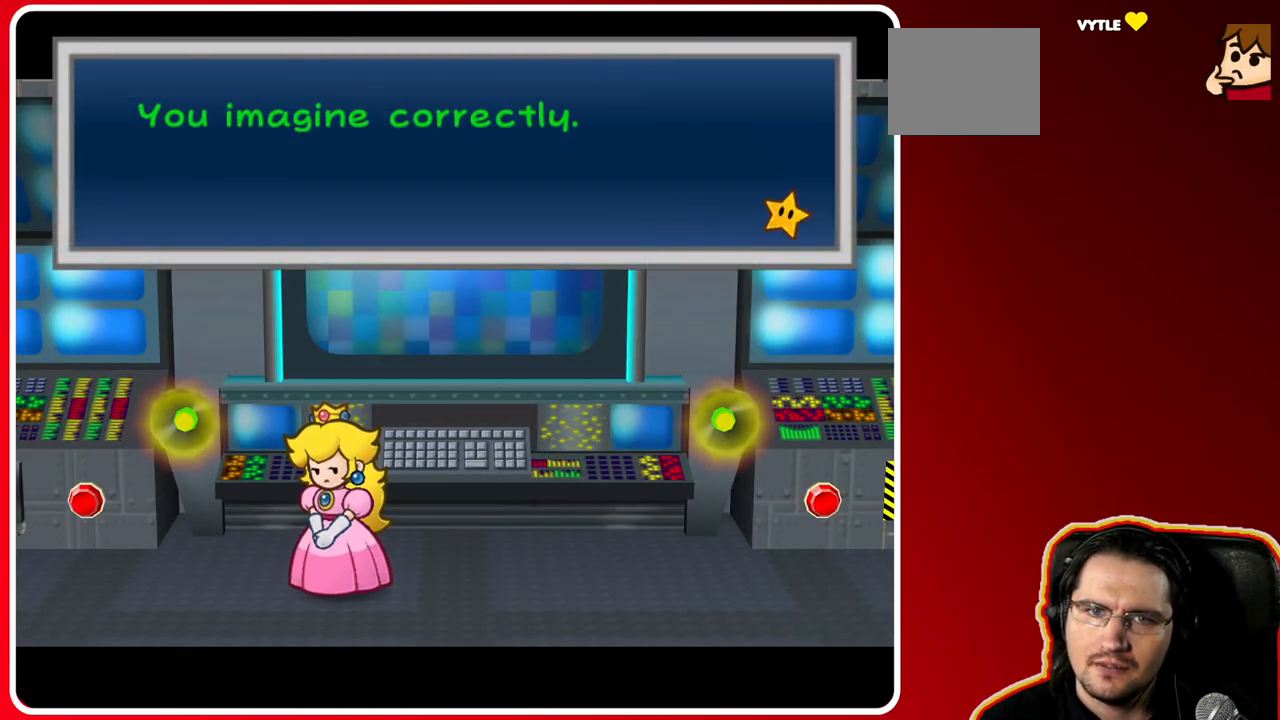
{"buttons": [], "left_stick": "center", "right_stick": "center", "events": []}
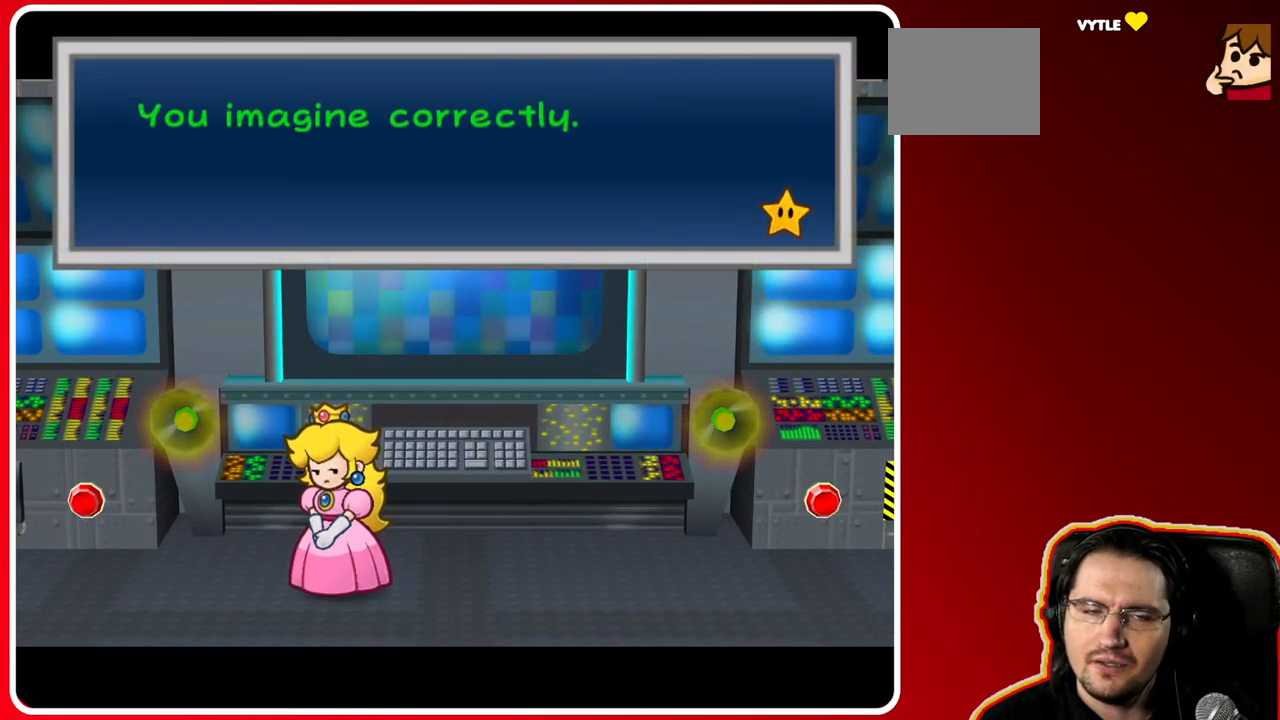
{"buttons": [], "left_stick": "center", "right_stick": "center", "events": []}
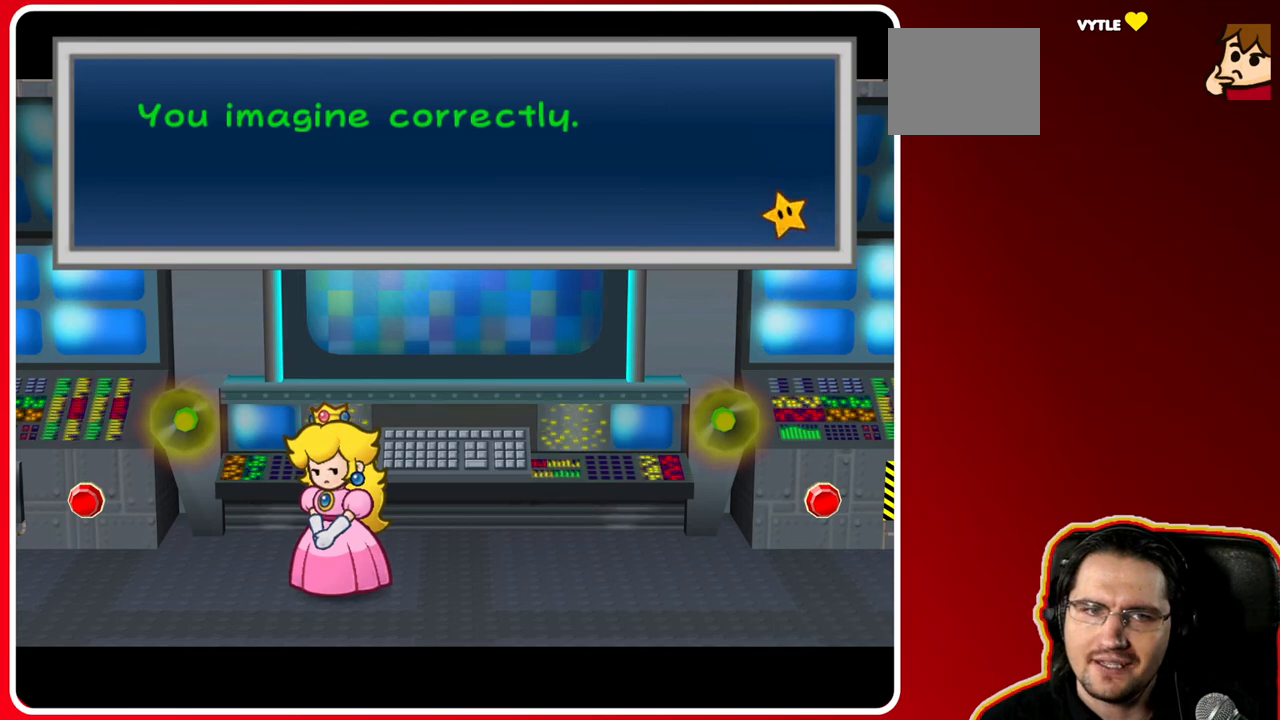
{"buttons": [], "left_stick": "center", "right_stick": "center", "events": []}
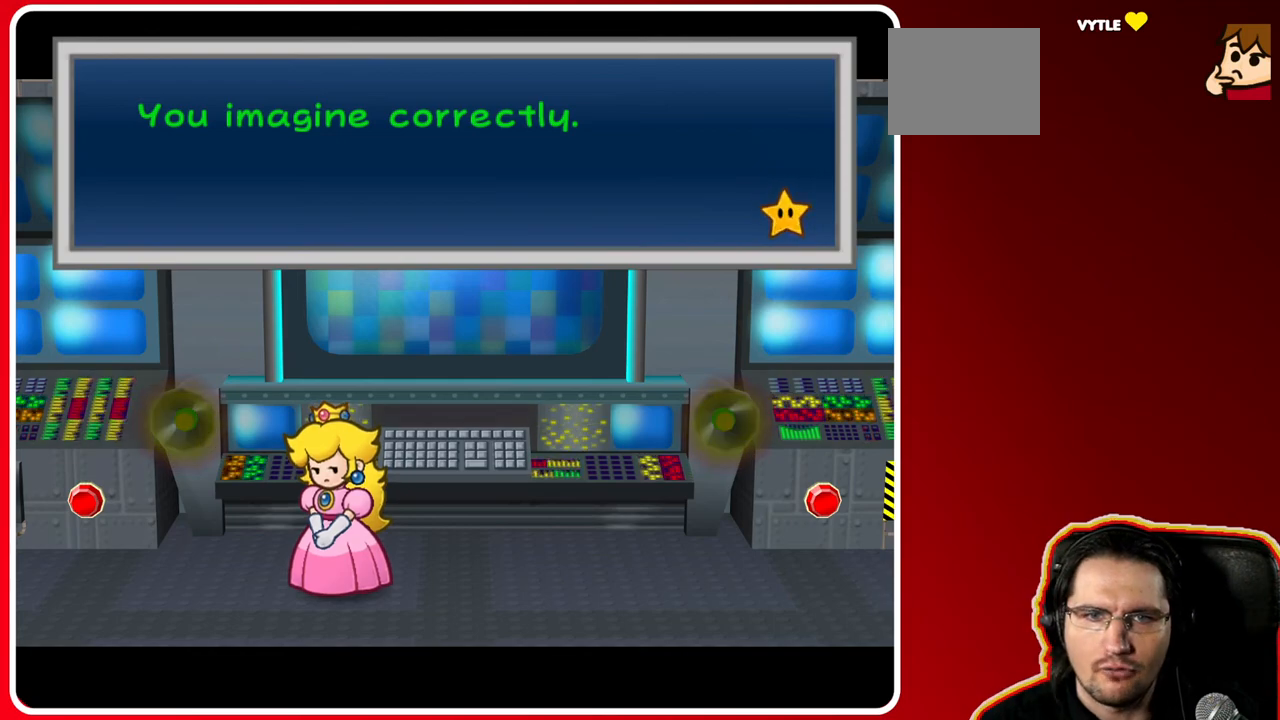
{"buttons": ["A"], "left_stick": "center", "right_stick": "center", "events": [[467, "A", "down"]]}
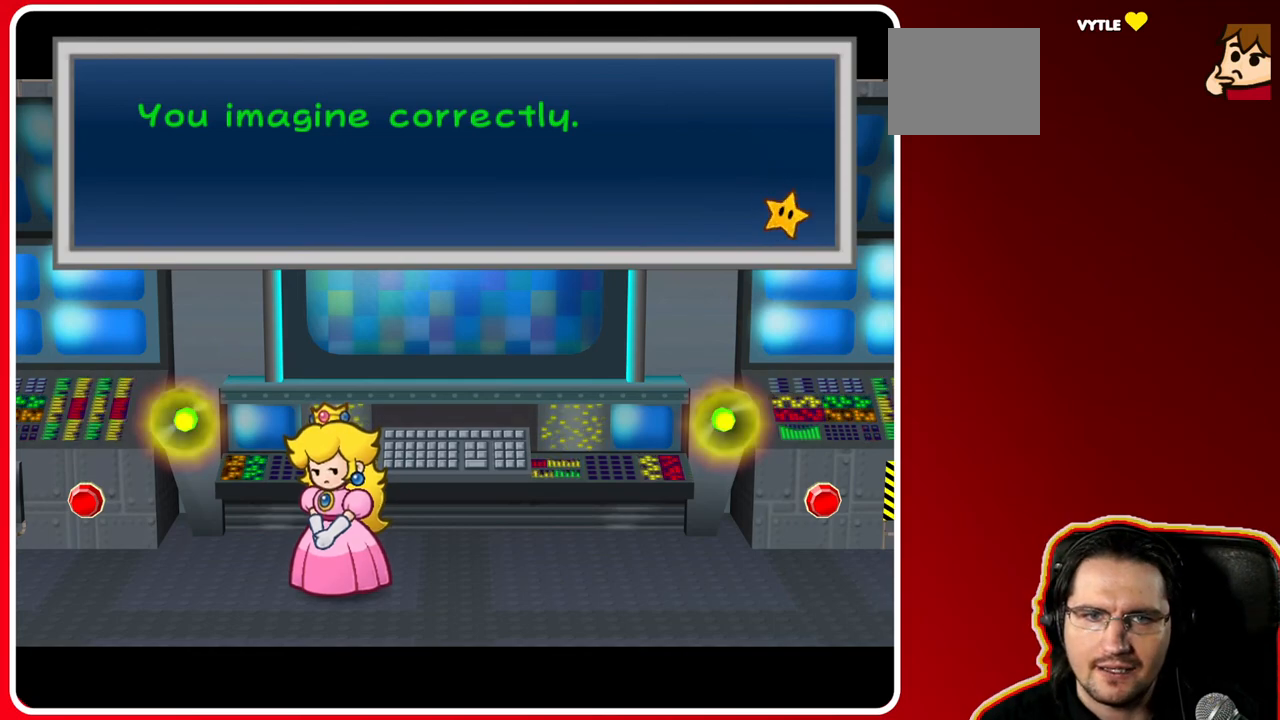
{"buttons": [], "left_stick": "center", "right_stick": "center", "events": [[300, "A", "up"]]}